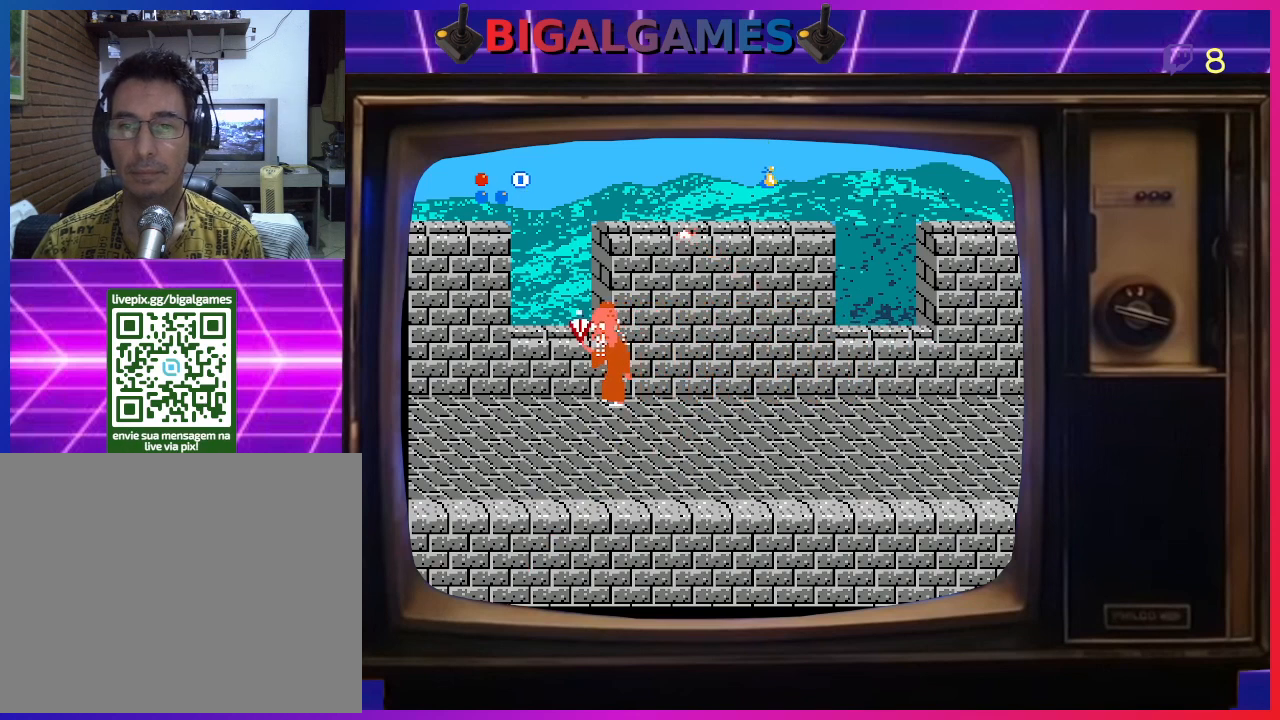
Gameplay with a controller (PlayStation layout); each line is a JSON object with the inputs held at the frame after it. "events" lists button and stick changes between this image and that frame as [ms after this image, input, new state], when the widget could be followed in between. Not read: left_stick.
{"buttons": [], "right_stick": "center", "events": [[433, "DPAD_LEFT", "up"]]}
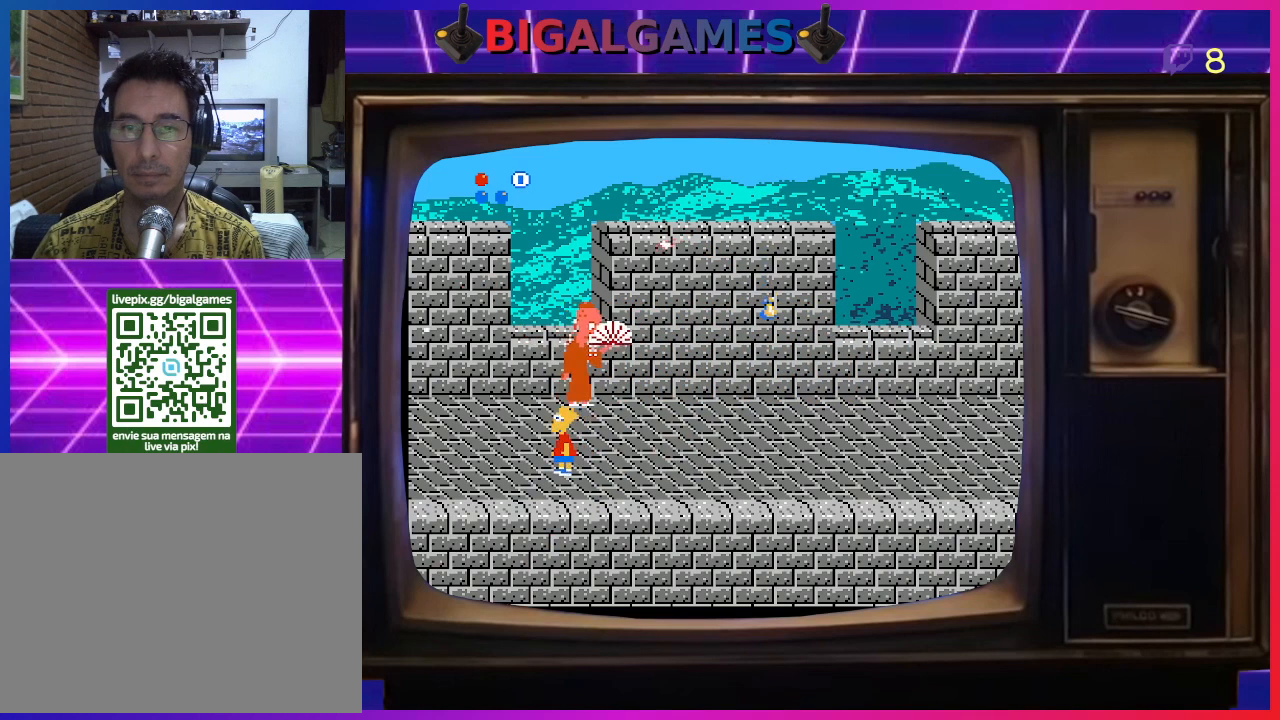
{"buttons": [], "right_stick": "center", "events": [[67, "DPAD_RIGHT", "down"], [300, "DPAD_RIGHT", "up"]]}
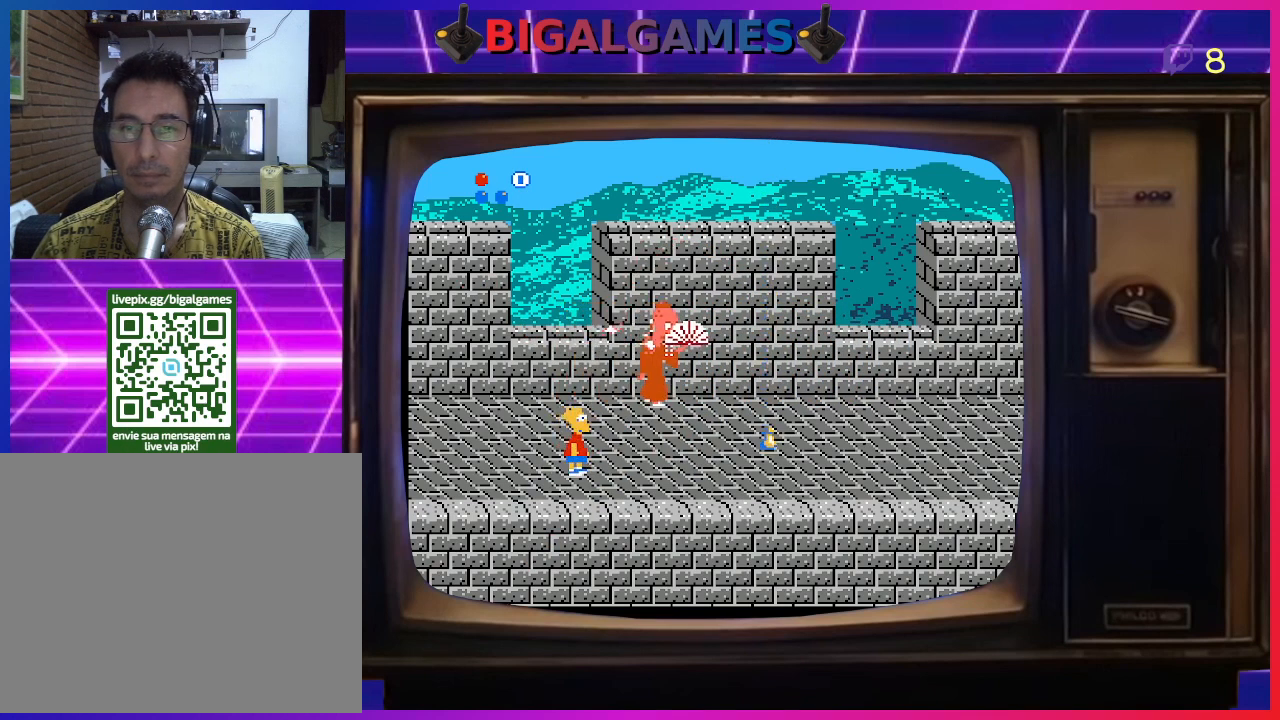
{"buttons": ["DPAD_LEFT"], "right_stick": "center", "events": [[100, "DPAD_LEFT", "down"]]}
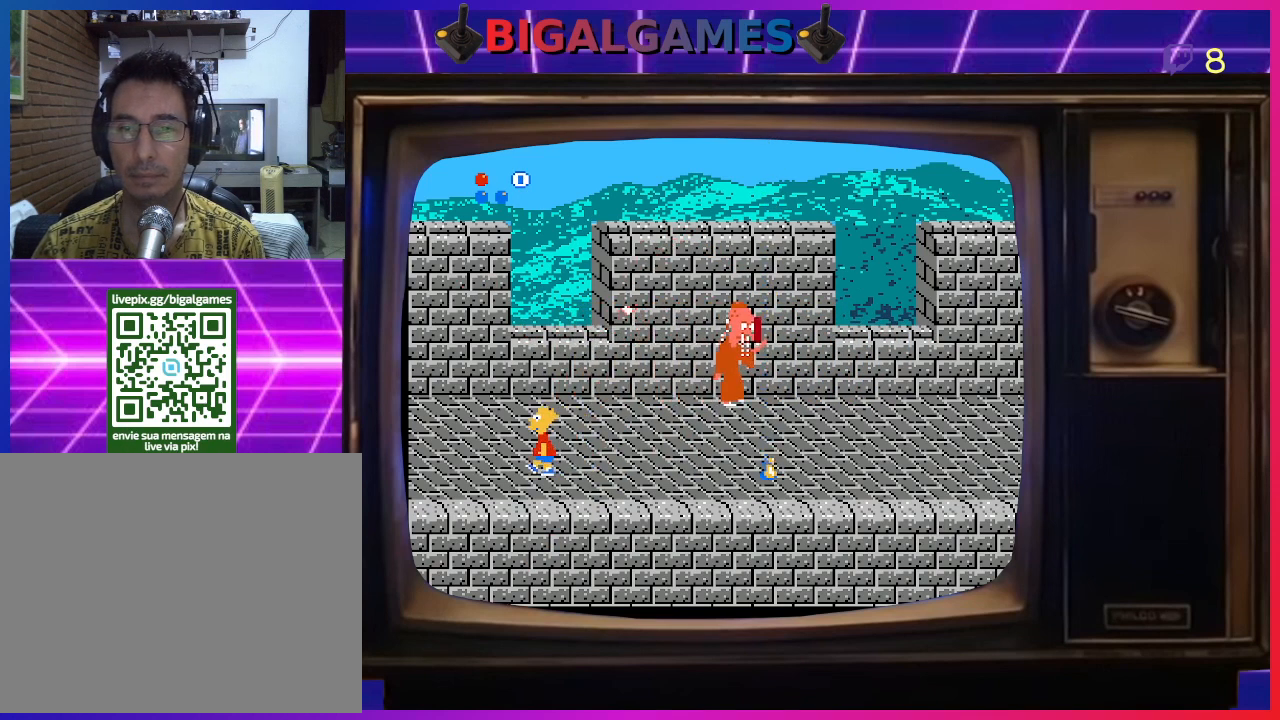
{"buttons": ["CIRCLE", "DPAD_RIGHT"], "right_stick": "center", "events": [[333, "DPAD_LEFT", "up"], [433, "DPAD_RIGHT", "down"], [500, "CIRCLE", "down"]]}
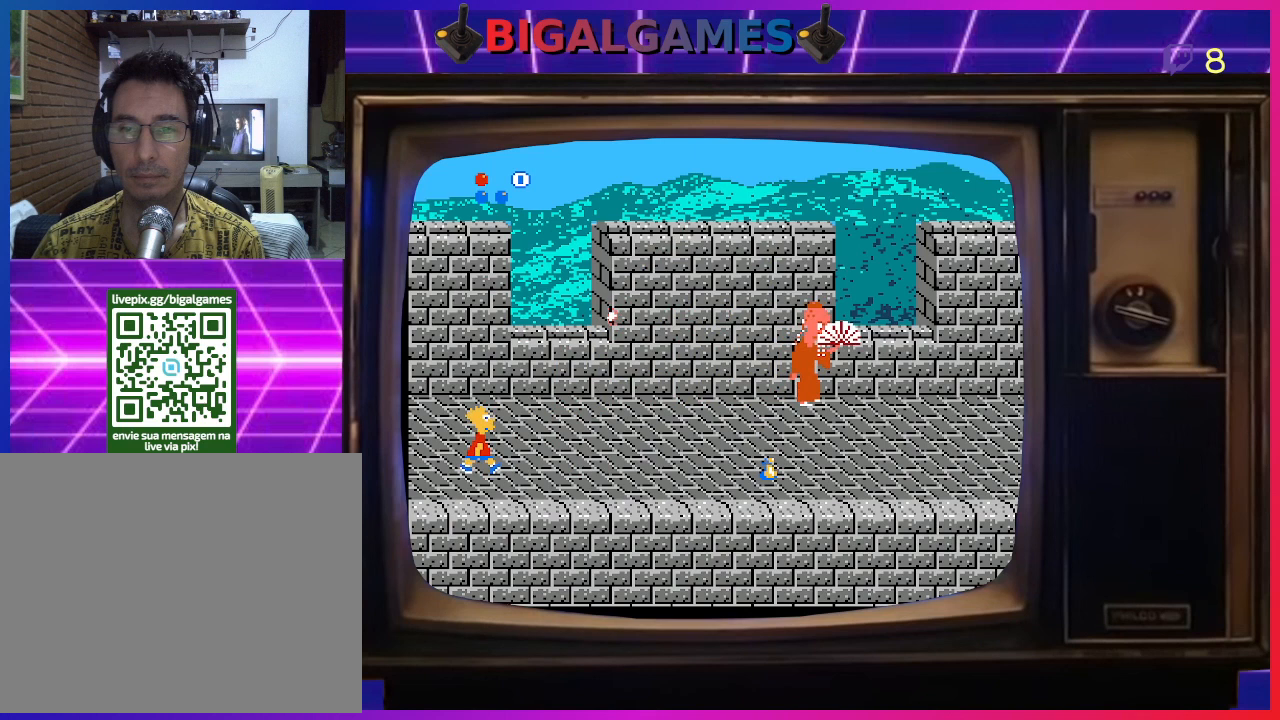
{"buttons": ["CROSS", "DPAD_RIGHT"], "right_stick": "center", "events": [[400, "CROSS", "down"], [433, "CIRCLE", "up"]]}
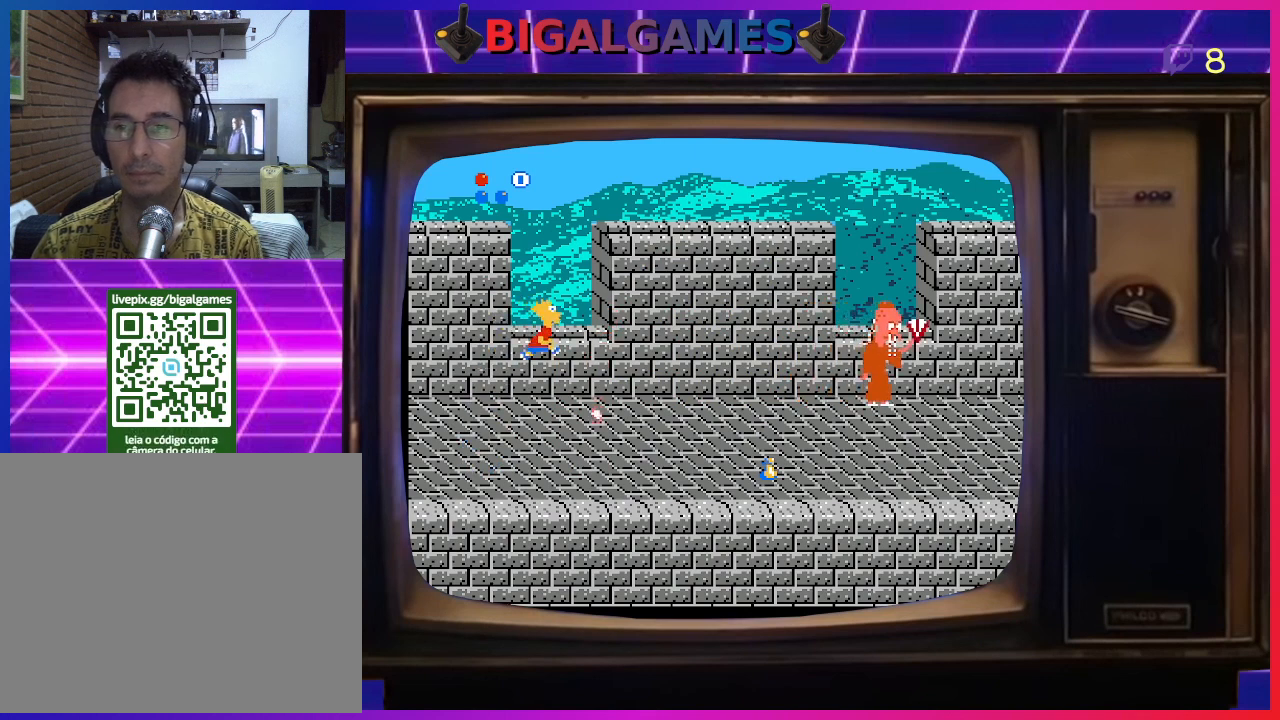
{"buttons": ["DPAD_RIGHT"], "right_stick": "center", "events": [[67, "CROSS", "up"]]}
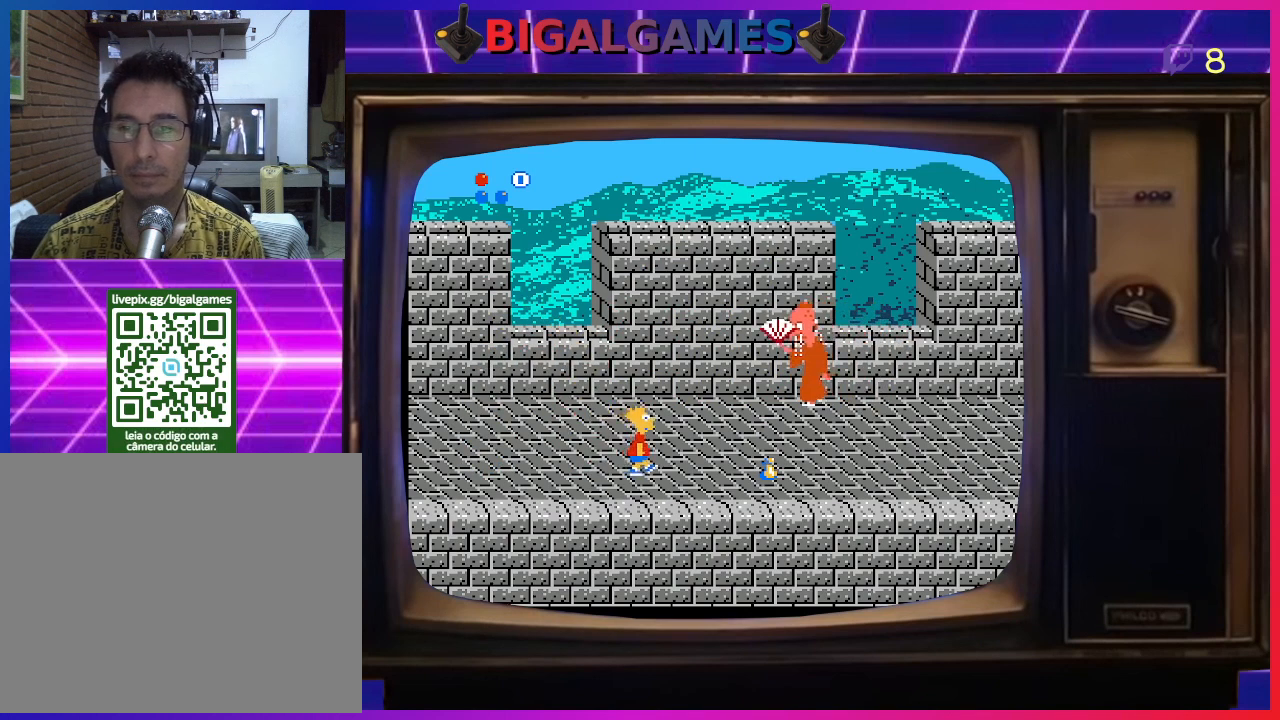
{"buttons": ["DPAD_RIGHT"], "right_stick": "center", "events": []}
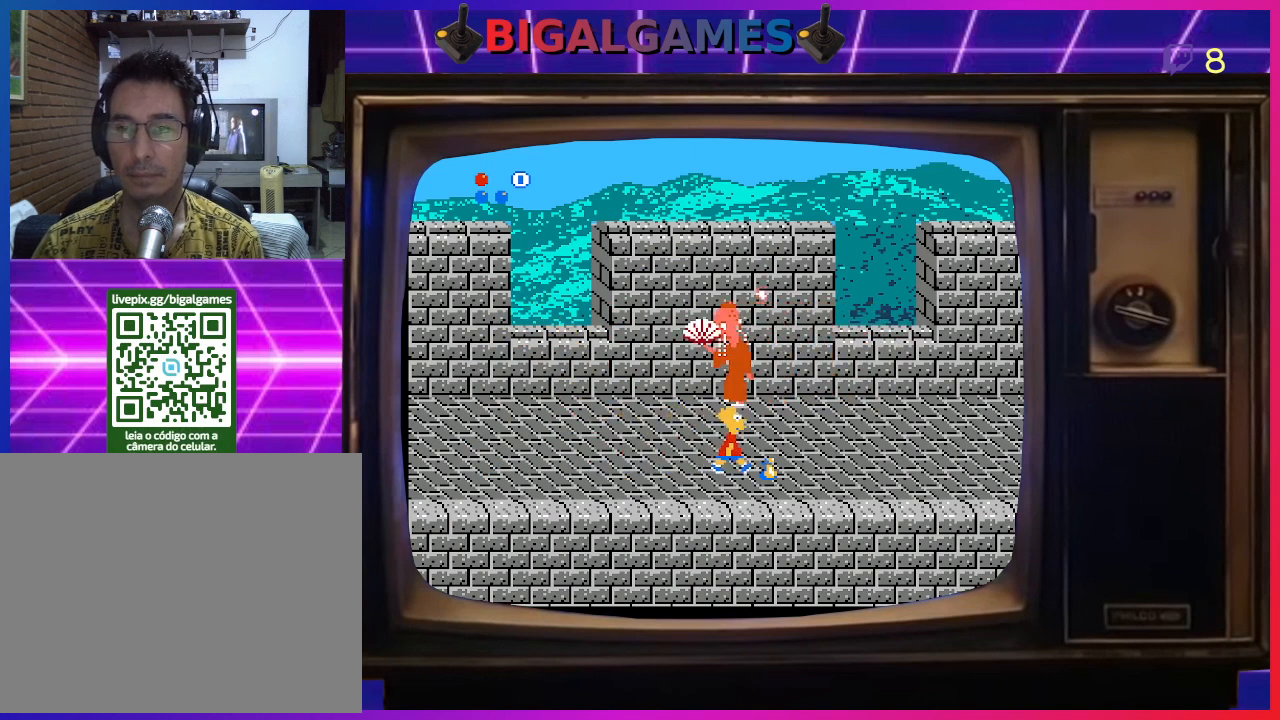
{"buttons": ["DPAD_RIGHT"], "right_stick": "center", "events": []}
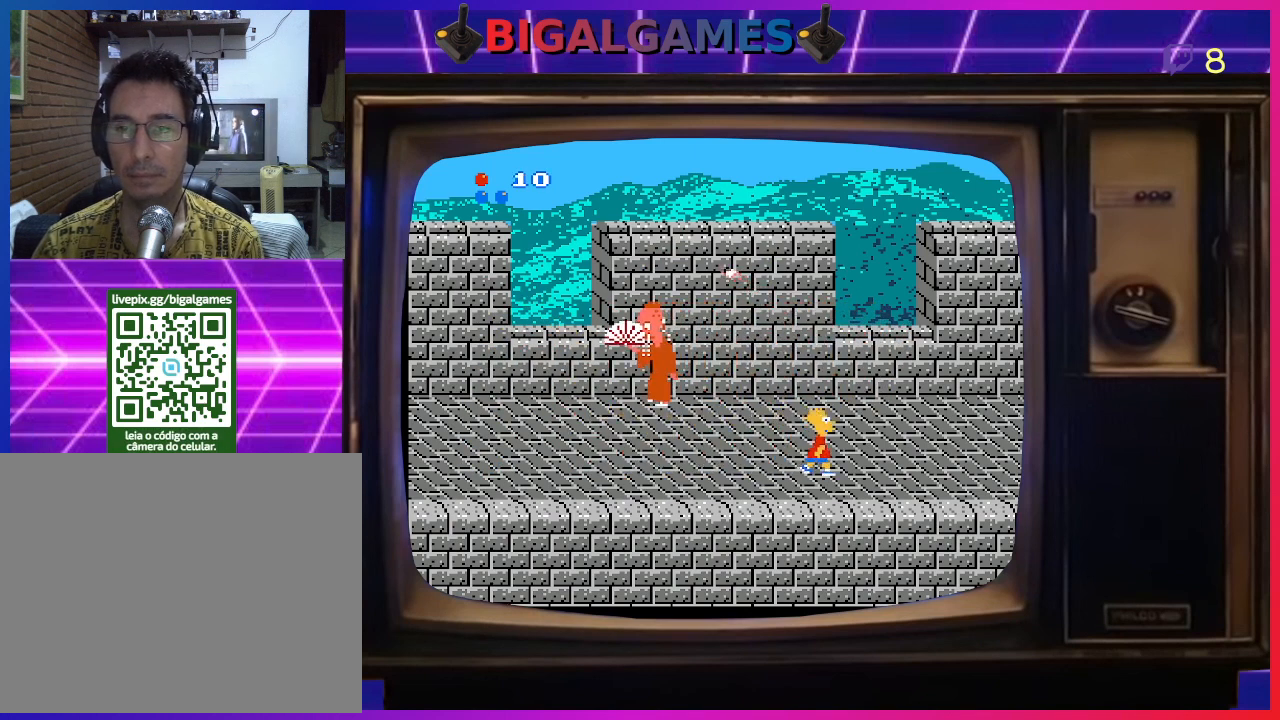
{"buttons": [], "right_stick": "center", "events": [[500, "DPAD_RIGHT", "up"]]}
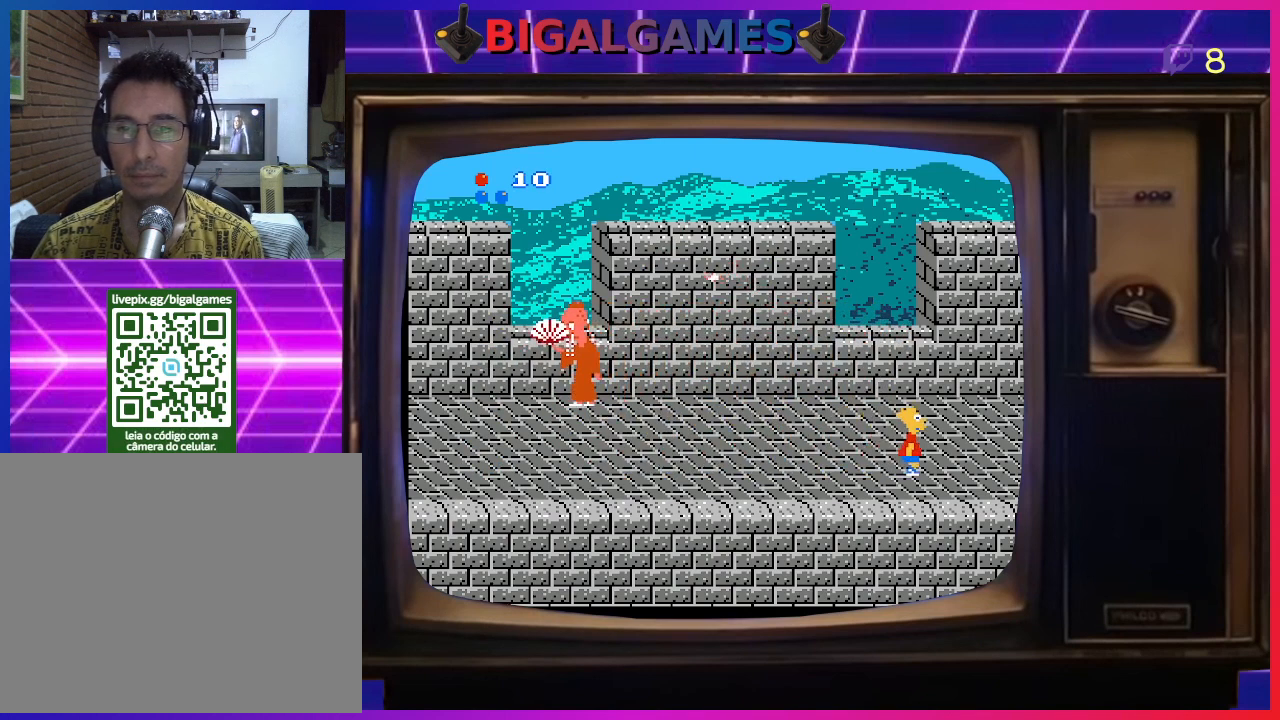
{"buttons": ["CROSS", "DPAD_LEFT"], "right_stick": "center", "events": [[67, "DPAD_LEFT", "down"], [100, "CIRCLE", "down"], [400, "CROSS", "down"], [433, "CIRCLE", "up"]]}
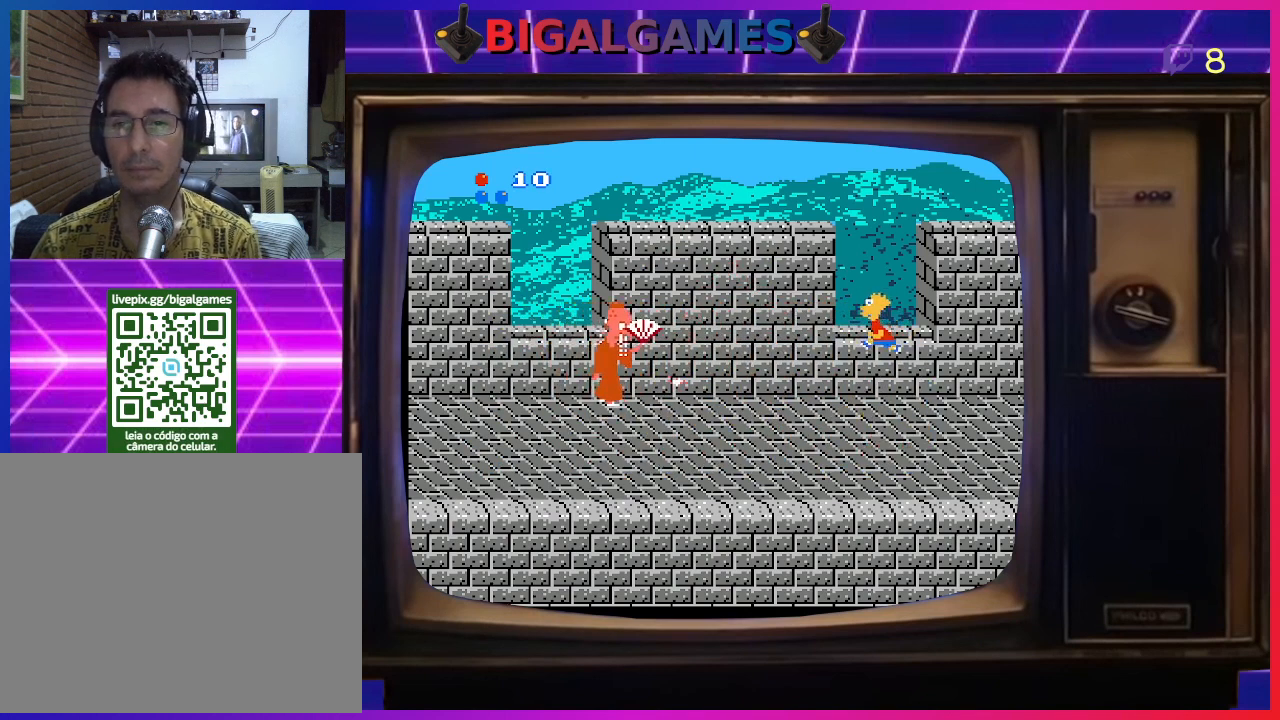
{"buttons": ["DPAD_LEFT"], "right_stick": "center", "events": [[67, "CROSS", "up"]]}
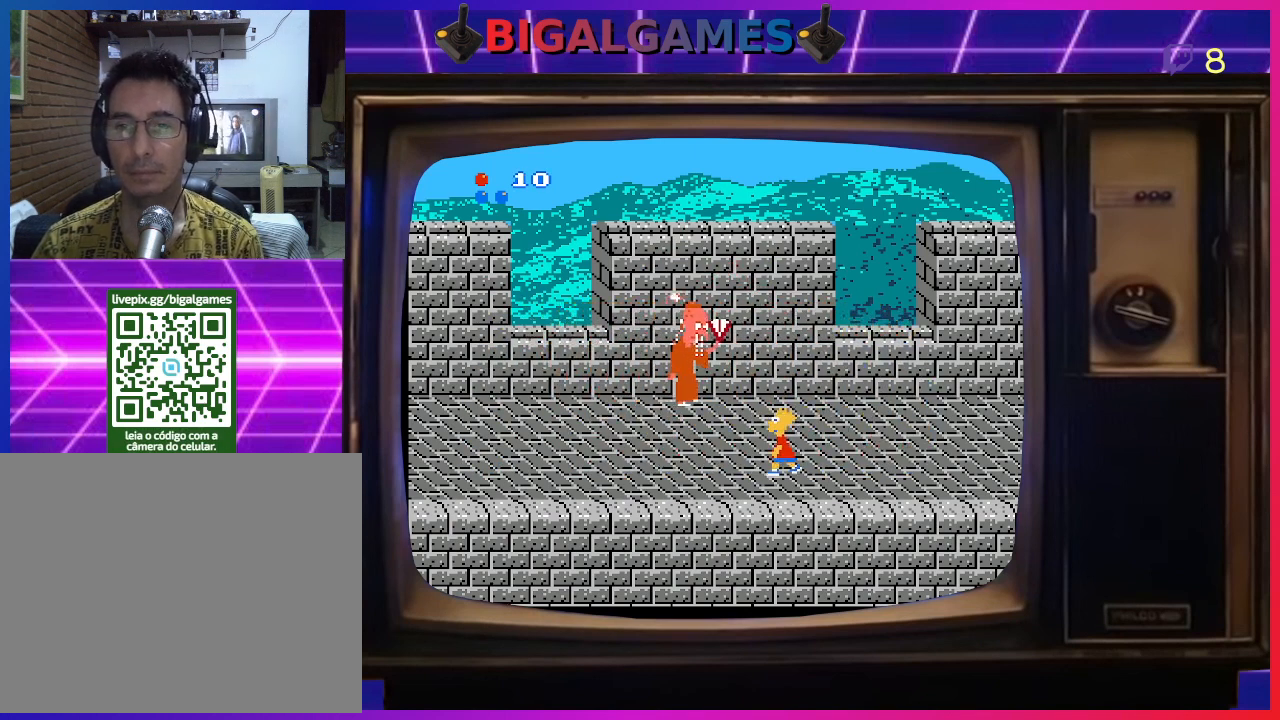
{"buttons": ["DPAD_LEFT"], "right_stick": "center", "events": []}
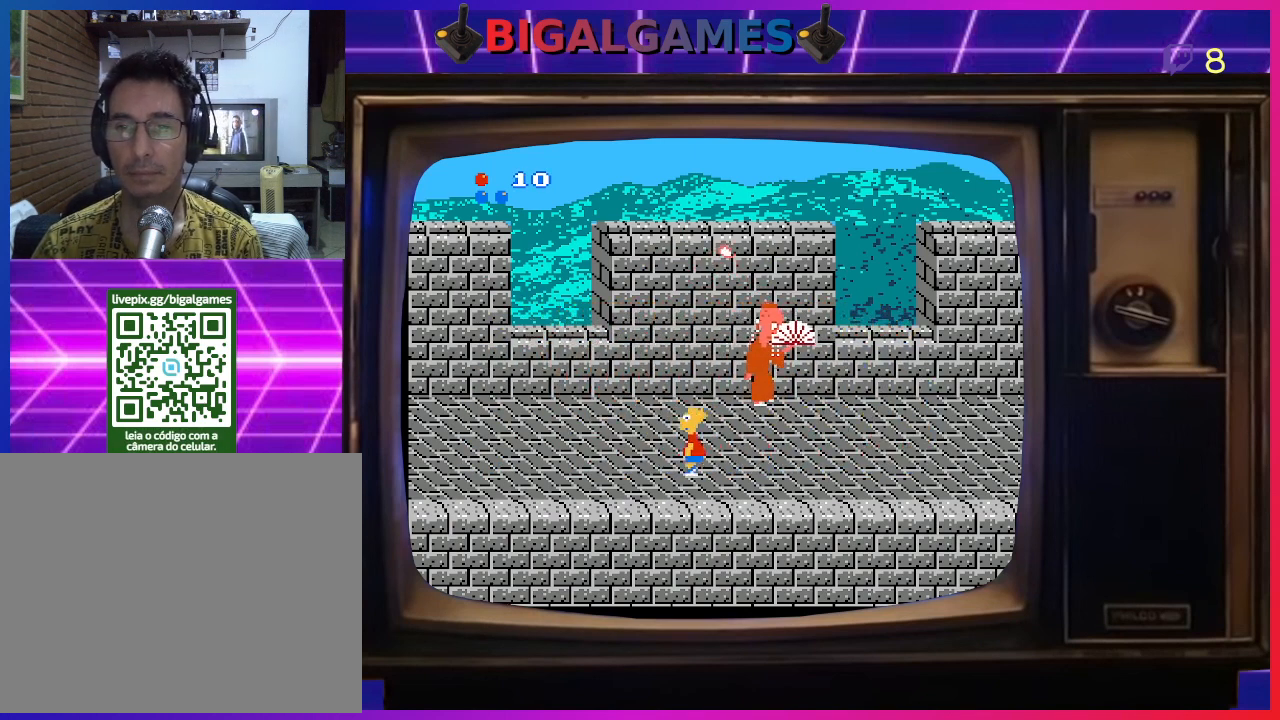
{"buttons": ["CIRCLE", "DPAD_RIGHT"], "right_stick": "center", "events": [[200, "CIRCLE", "down"], [333, "DPAD_LEFT", "up"], [333, "DPAD_RIGHT", "down"]]}
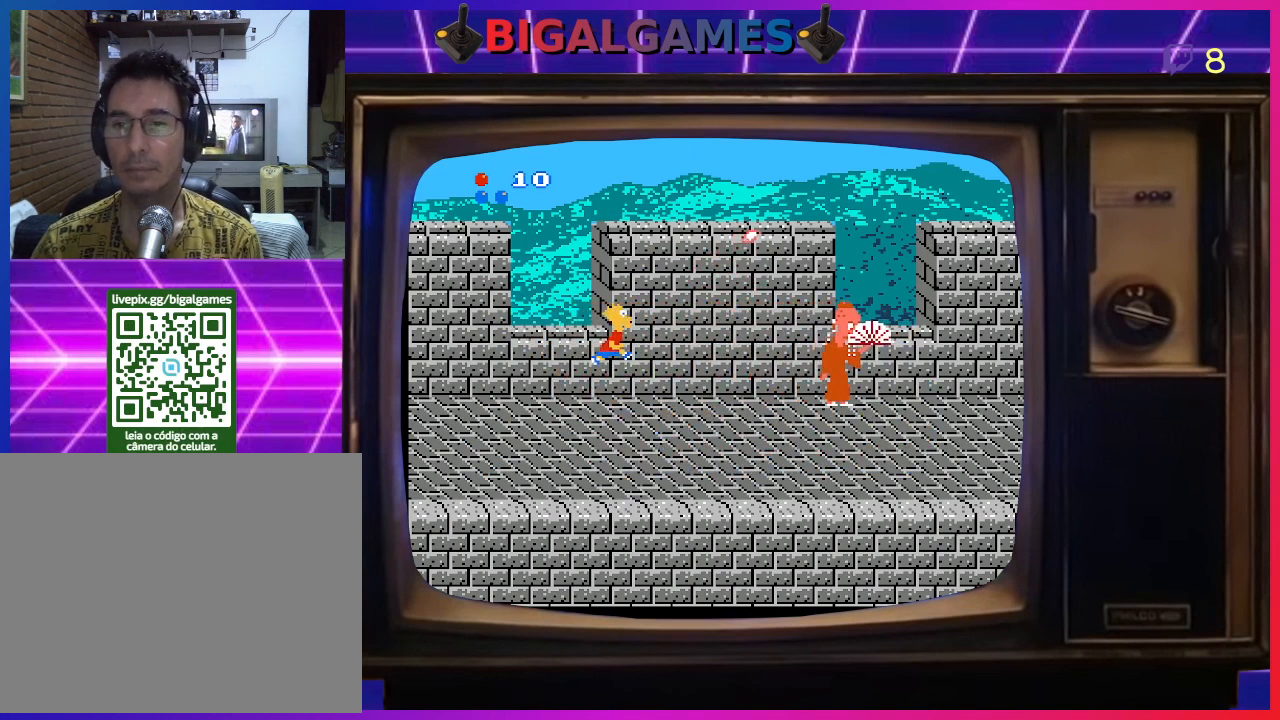
{"buttons": ["DPAD_LEFT"], "right_stick": "center", "events": [[33, "CIRCLE", "up"], [100, "CROSS", "down"], [200, "CROSS", "up"], [300, "DPAD_RIGHT", "up"], [400, "DPAD_LEFT", "down"]]}
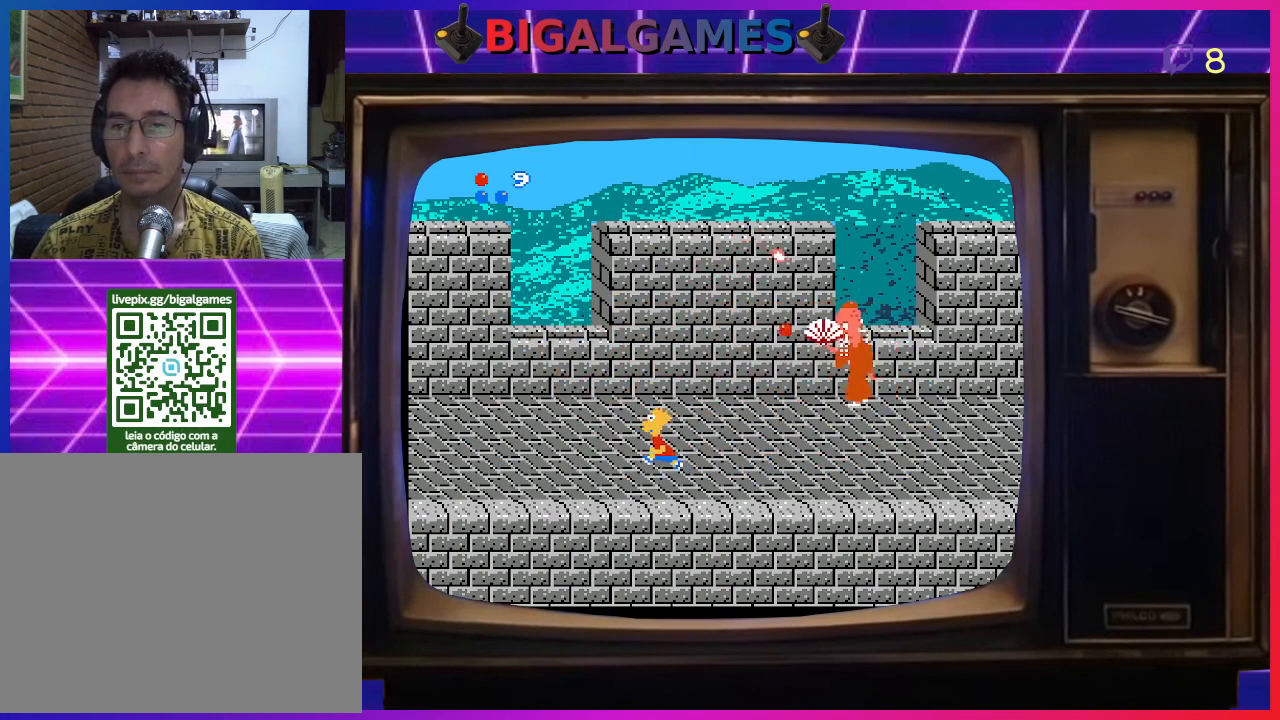
{"buttons": ["DPAD_LEFT"], "right_stick": "center", "events": []}
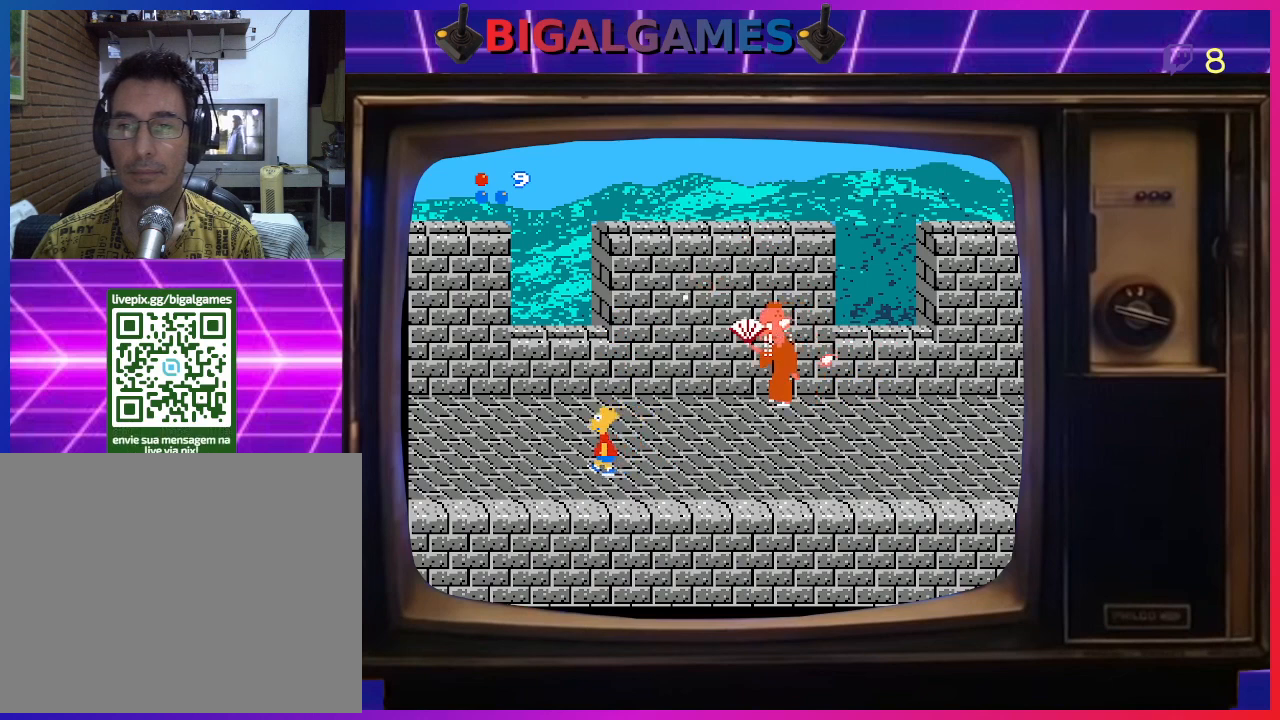
{"buttons": ["DPAD_LEFT"], "right_stick": "center", "events": []}
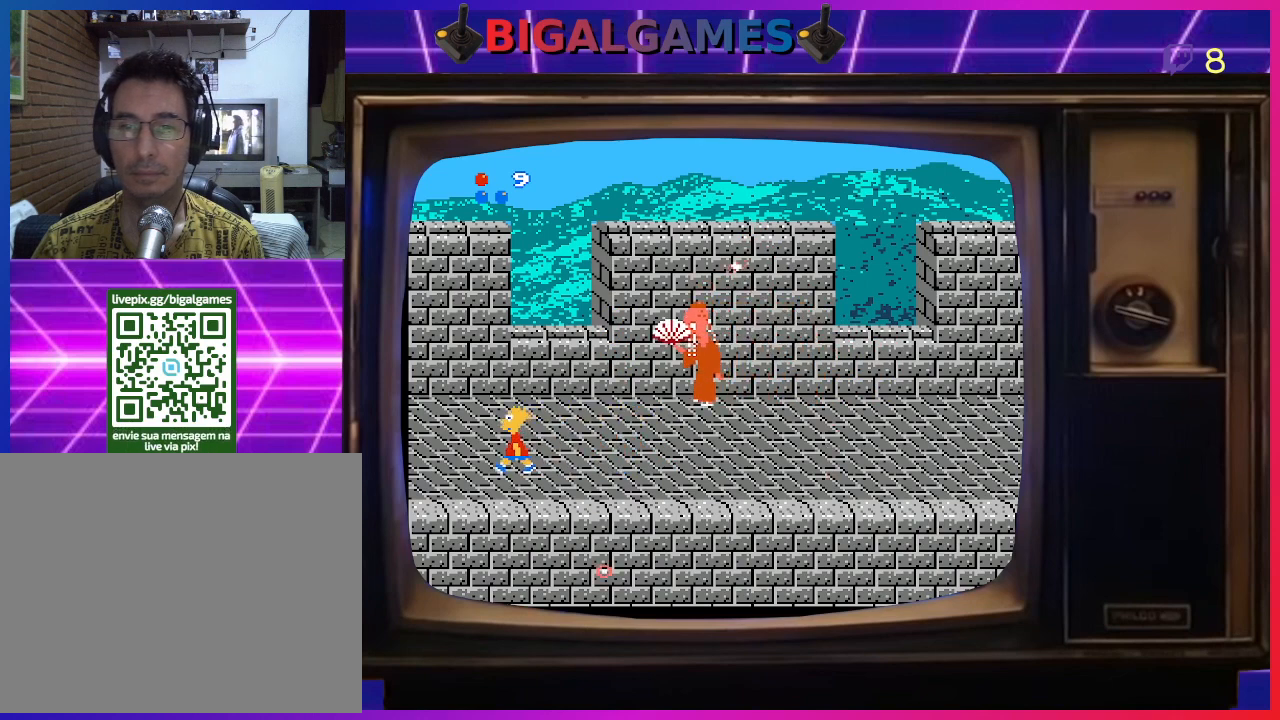
{"buttons": ["CIRCLE", "DPAD_RIGHT"], "right_stick": "center", "events": [[67, "DPAD_LEFT", "up"], [233, "CIRCLE", "down"], [233, "DPAD_RIGHT", "down"]]}
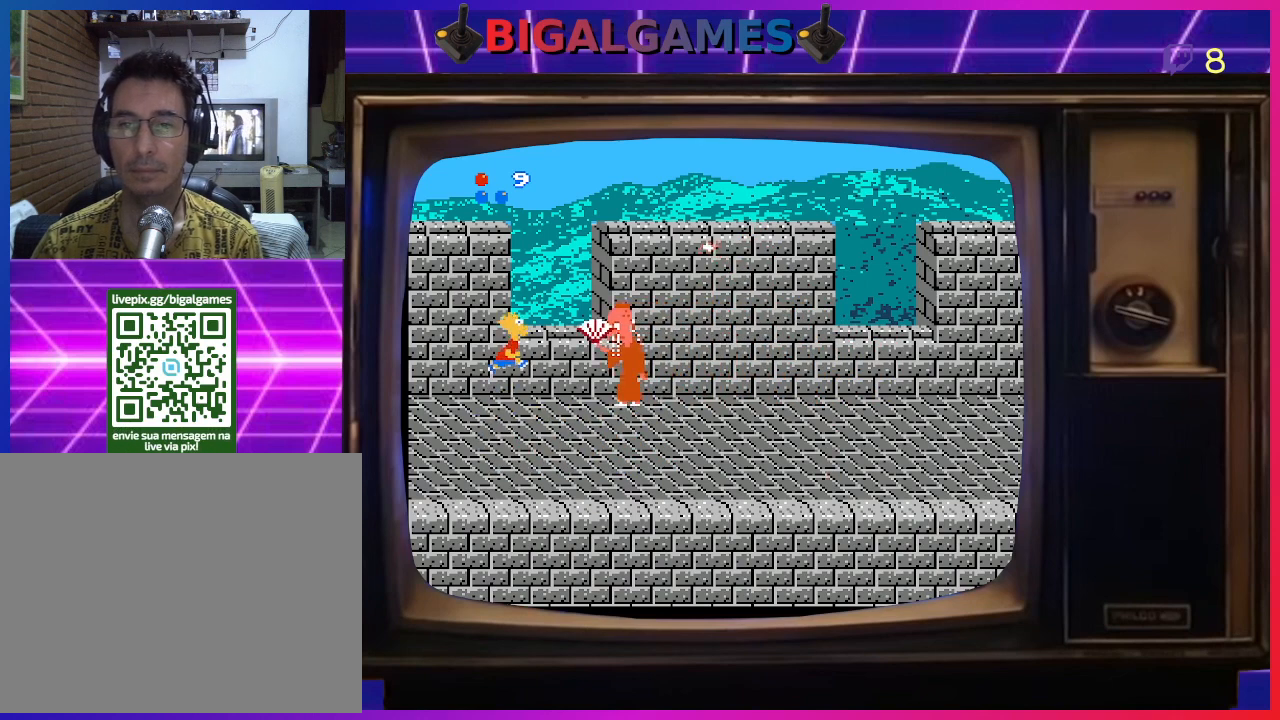
{"buttons": [], "right_stick": "center", "events": [[33, "CROSS", "down"], [67, "CIRCLE", "up"], [200, "CROSS", "up"], [200, "DPAD_RIGHT", "up"]]}
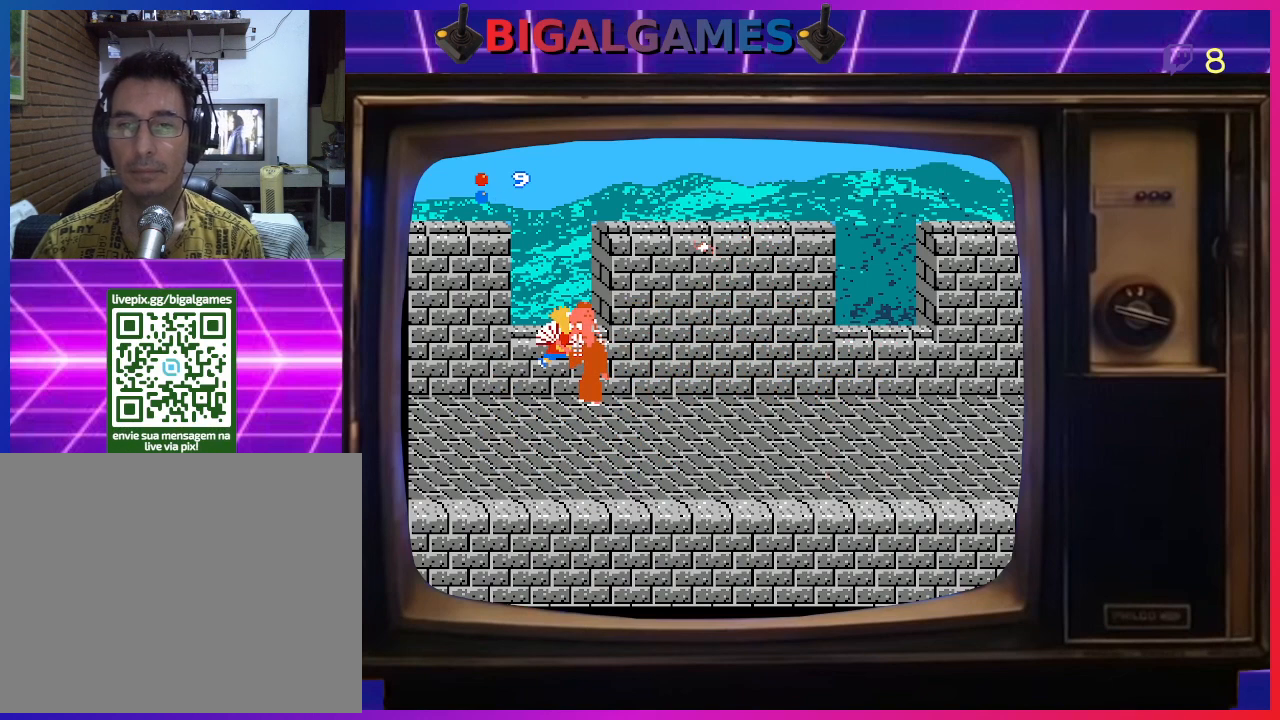
{"buttons": ["CROSS", "DPAD_RIGHT"], "right_stick": "center", "events": [[100, "DPAD_RIGHT", "down"], [333, "CROSS", "down"], [433, "CROSS", "up"], [500, "CROSS", "down"]]}
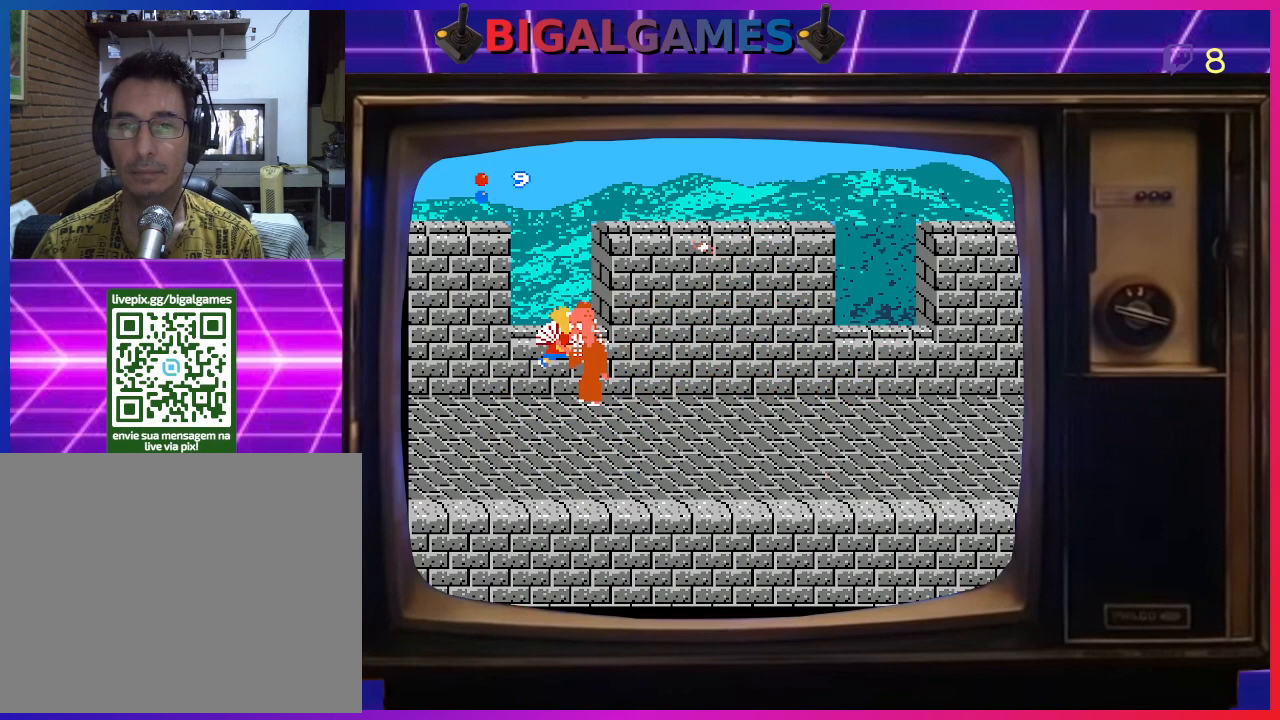
{"buttons": ["DPAD_RIGHT"], "right_stick": "center", "events": [[100, "CROSS", "up"], [167, "CROSS", "down"], [233, "CROSS", "up"], [300, "CROSS", "down"], [400, "CROSS", "up"]]}
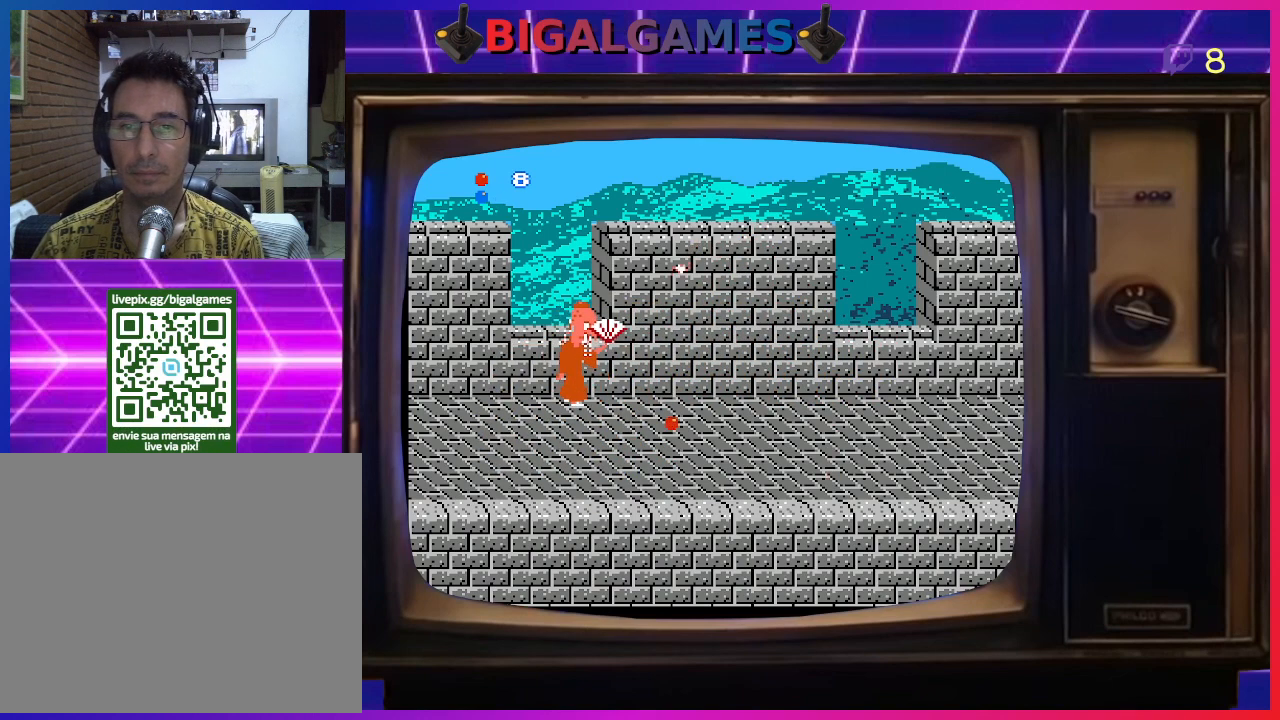
{"buttons": ["DPAD_RIGHT"], "right_stick": "center", "events": []}
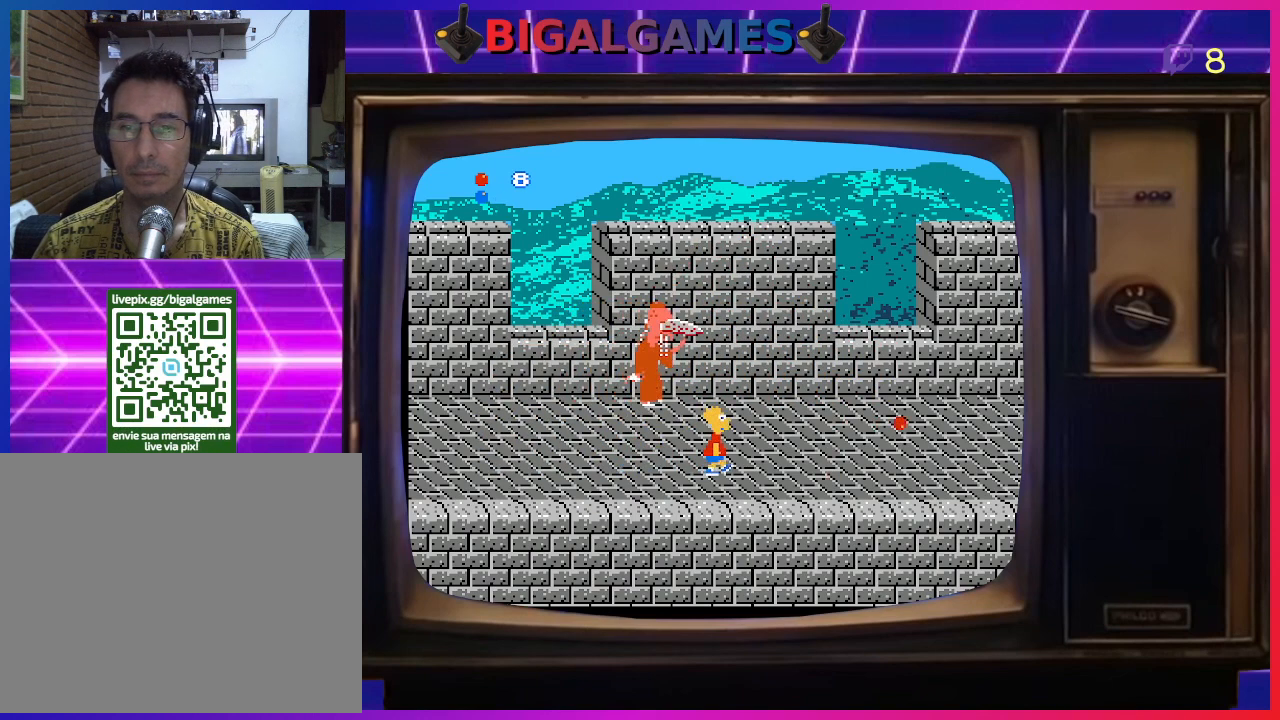
{"buttons": ["DPAD_LEFT"], "right_stick": "center", "events": [[133, "DPAD_RIGHT", "up"], [233, "DPAD_LEFT", "down"]]}
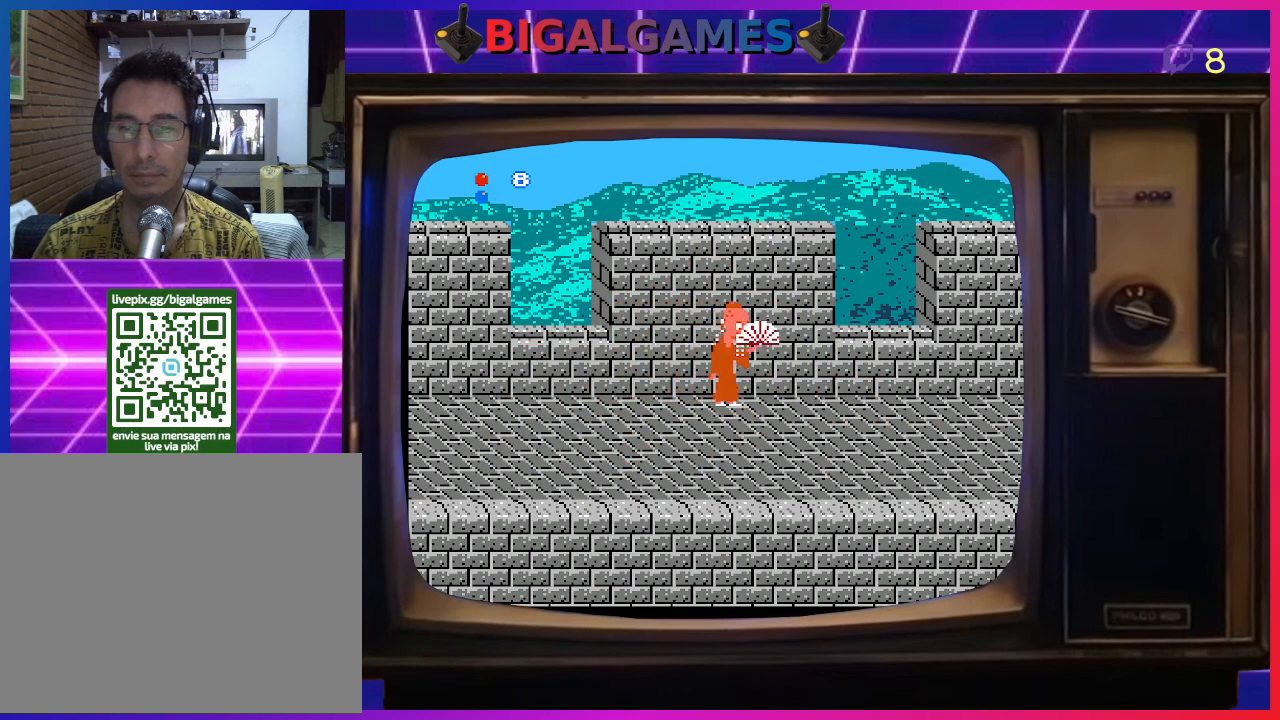
{"buttons": ["DPAD_LEFT"], "right_stick": "center", "events": []}
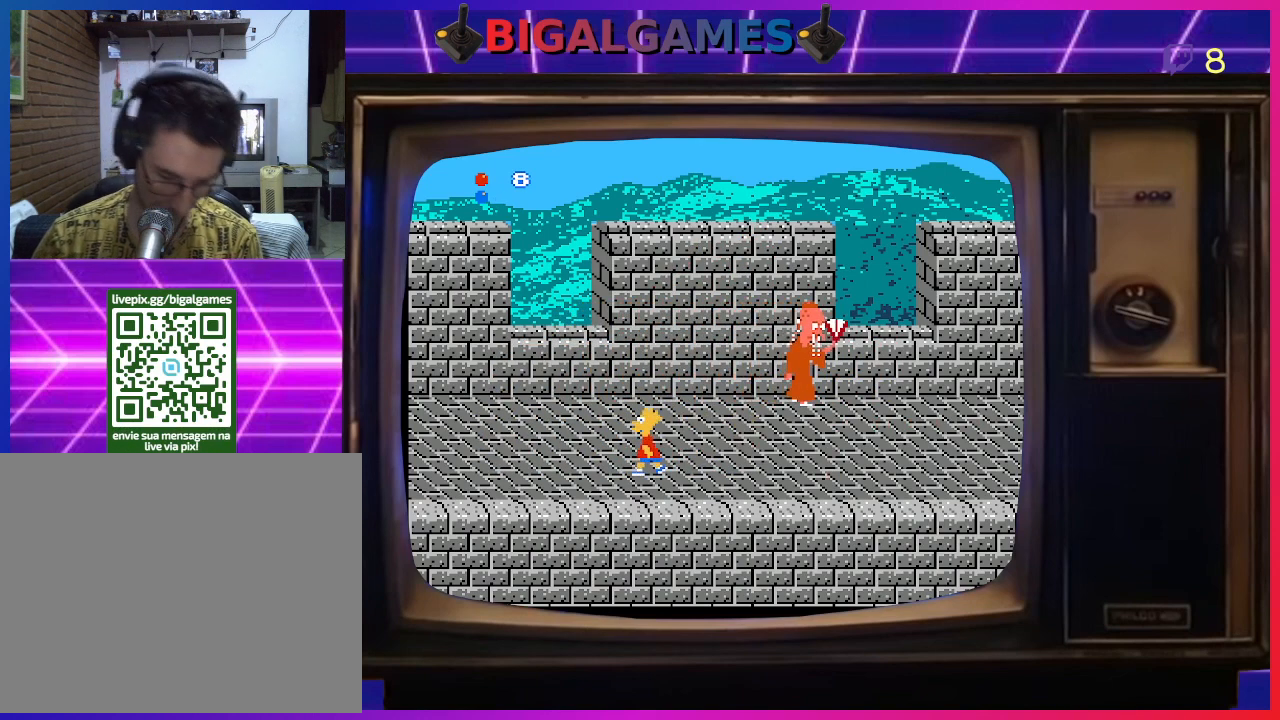
{"buttons": ["DPAD_LEFT"], "right_stick": "center", "events": []}
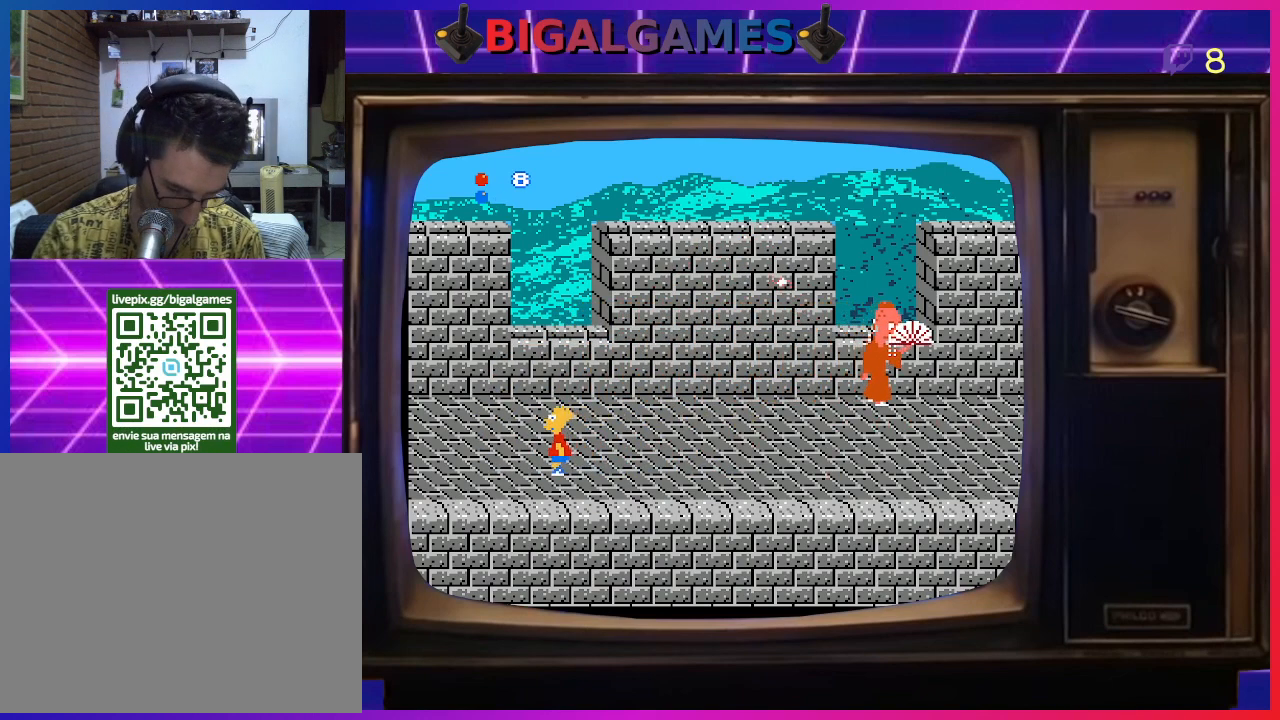
{"buttons": ["DPAD_LEFT"], "right_stick": "center", "events": []}
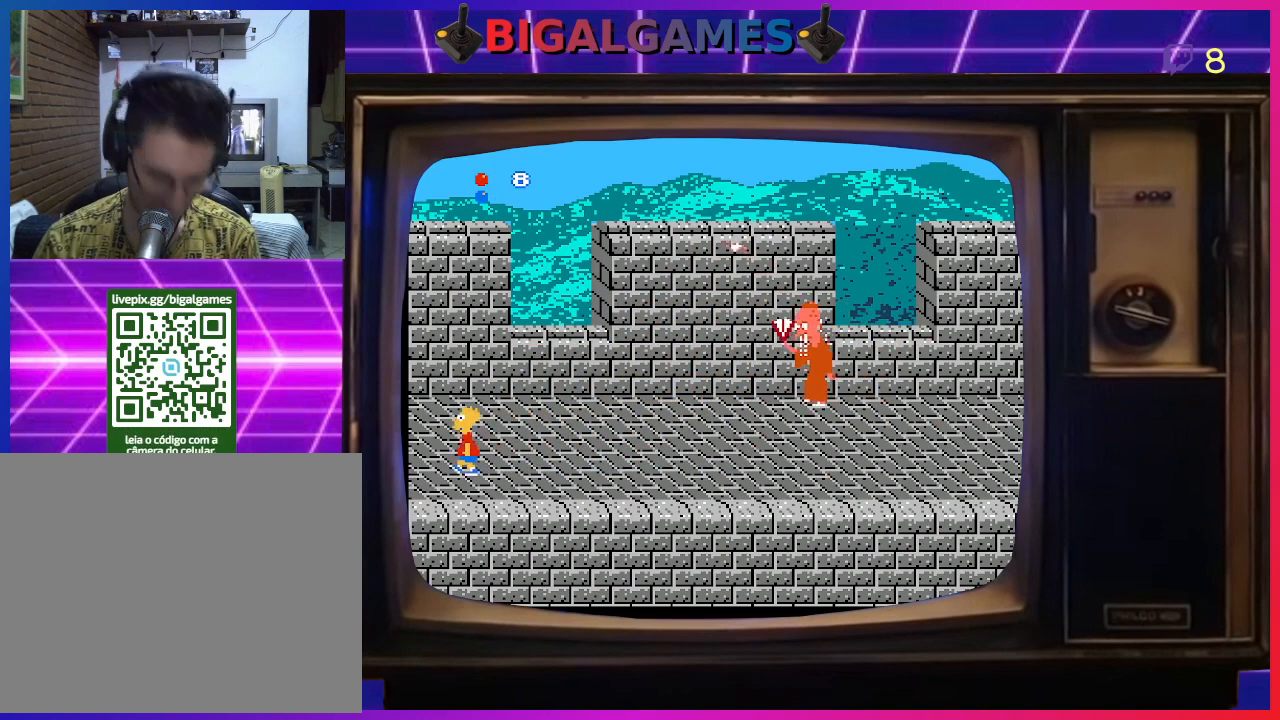
{"buttons": ["DPAD_LEFT"], "right_stick": "center", "events": []}
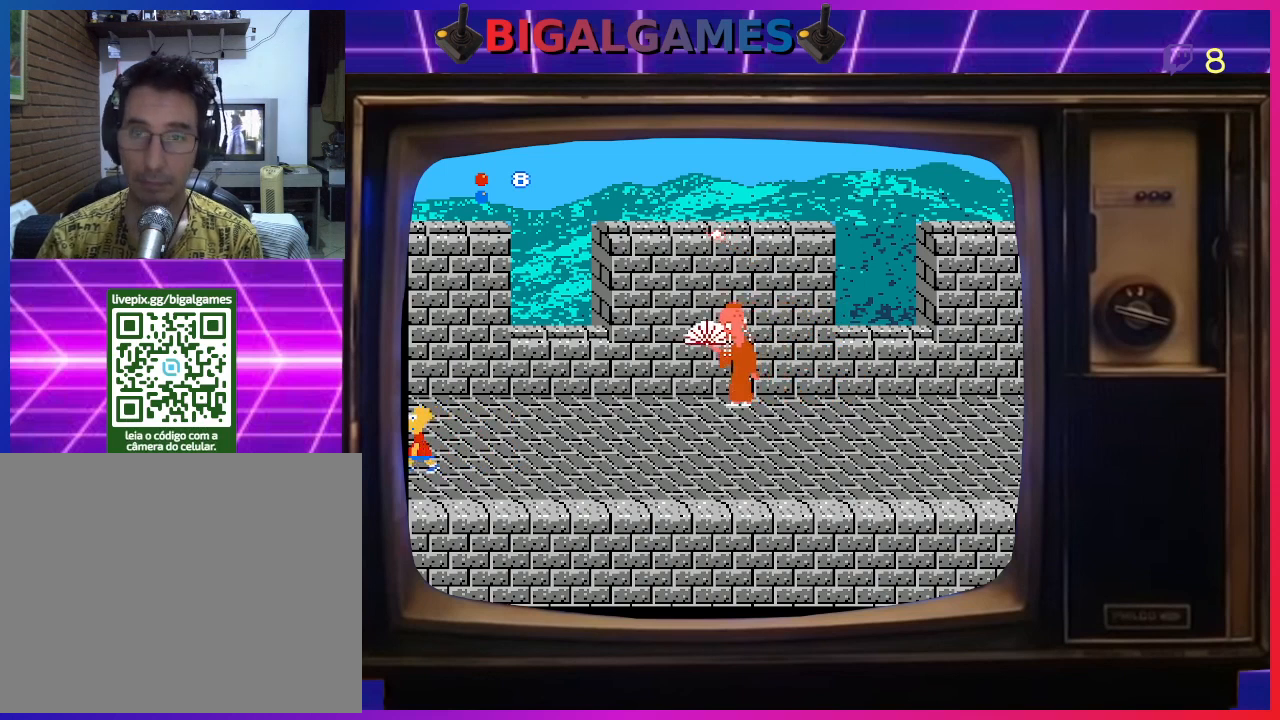
{"buttons": [], "right_stick": "center", "events": [[133, "DPAD_LEFT", "up"]]}
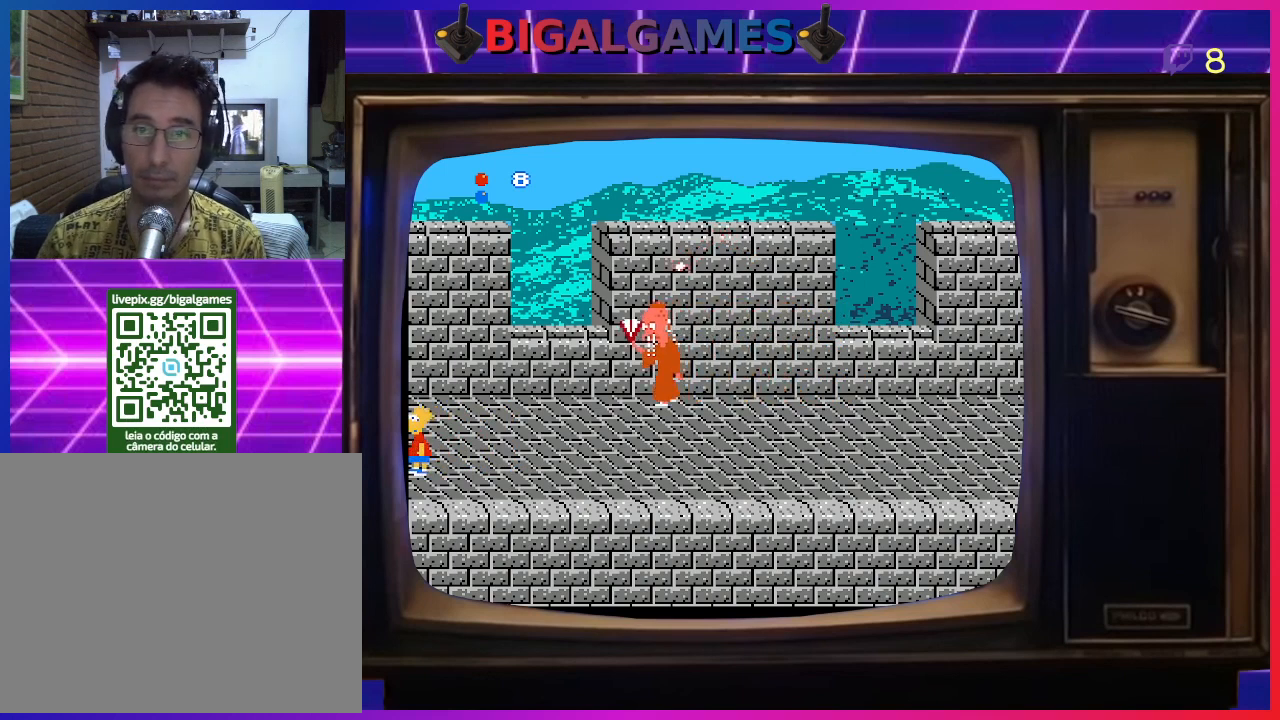
{"buttons": ["DPAD_RIGHT"], "right_stick": "center", "events": [[200, "DPAD_RIGHT", "down"], [267, "DPAD_RIGHT", "up"], [433, "DPAD_RIGHT", "down"]]}
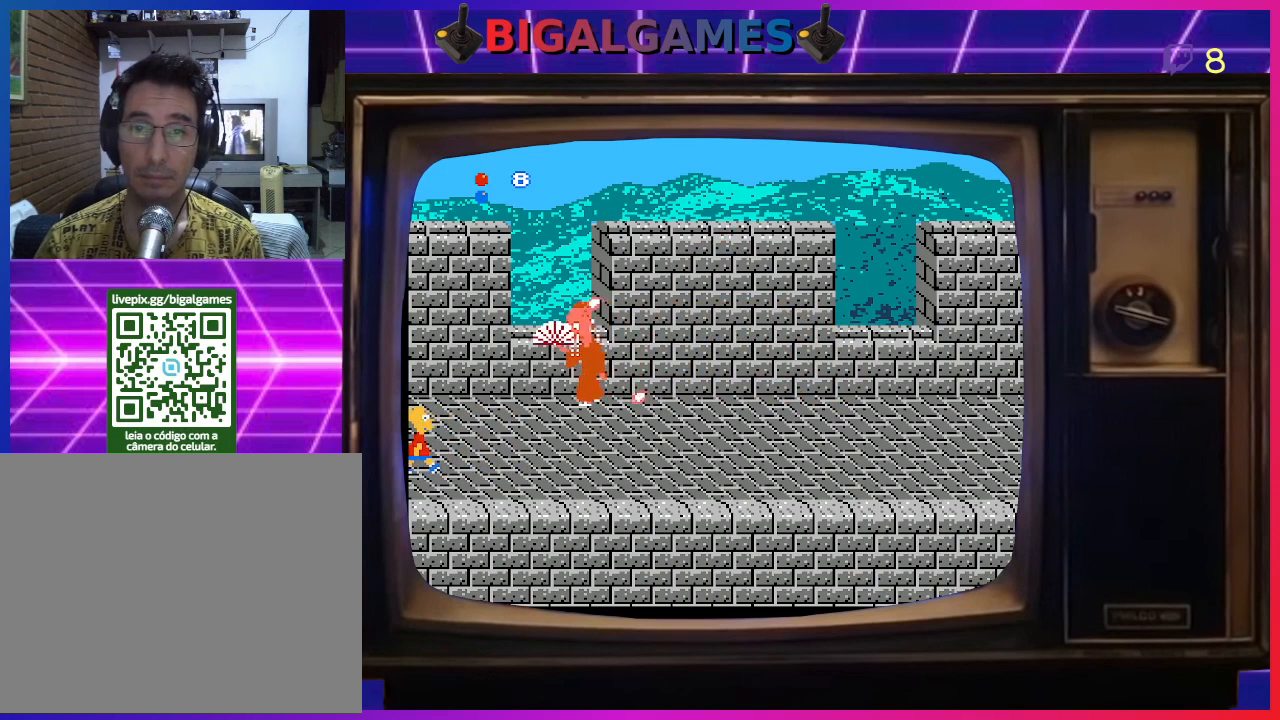
{"buttons": ["DPAD_RIGHT"], "right_stick": "center", "events": [[67, "DPAD_RIGHT", "up"], [400, "DPAD_RIGHT", "down"]]}
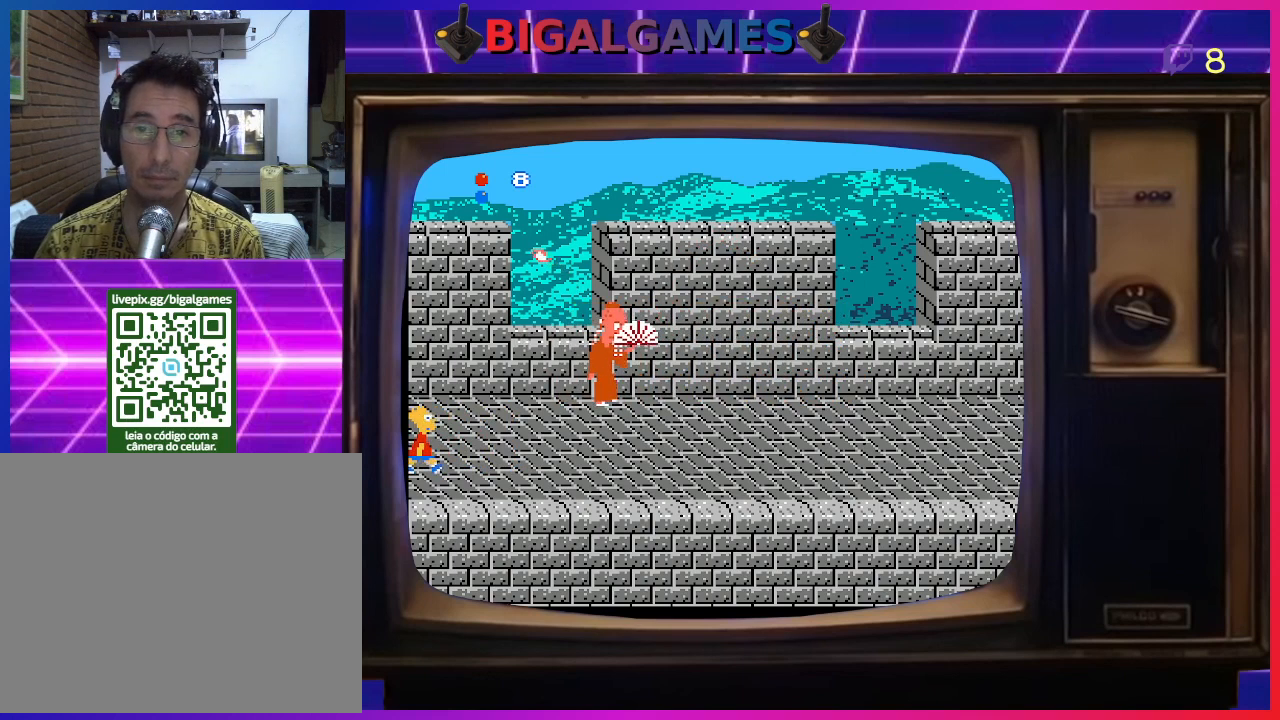
{"buttons": ["DPAD_RIGHT"], "right_stick": "center", "events": [[100, "DPAD_RIGHT", "up"], [367, "DPAD_RIGHT", "down"]]}